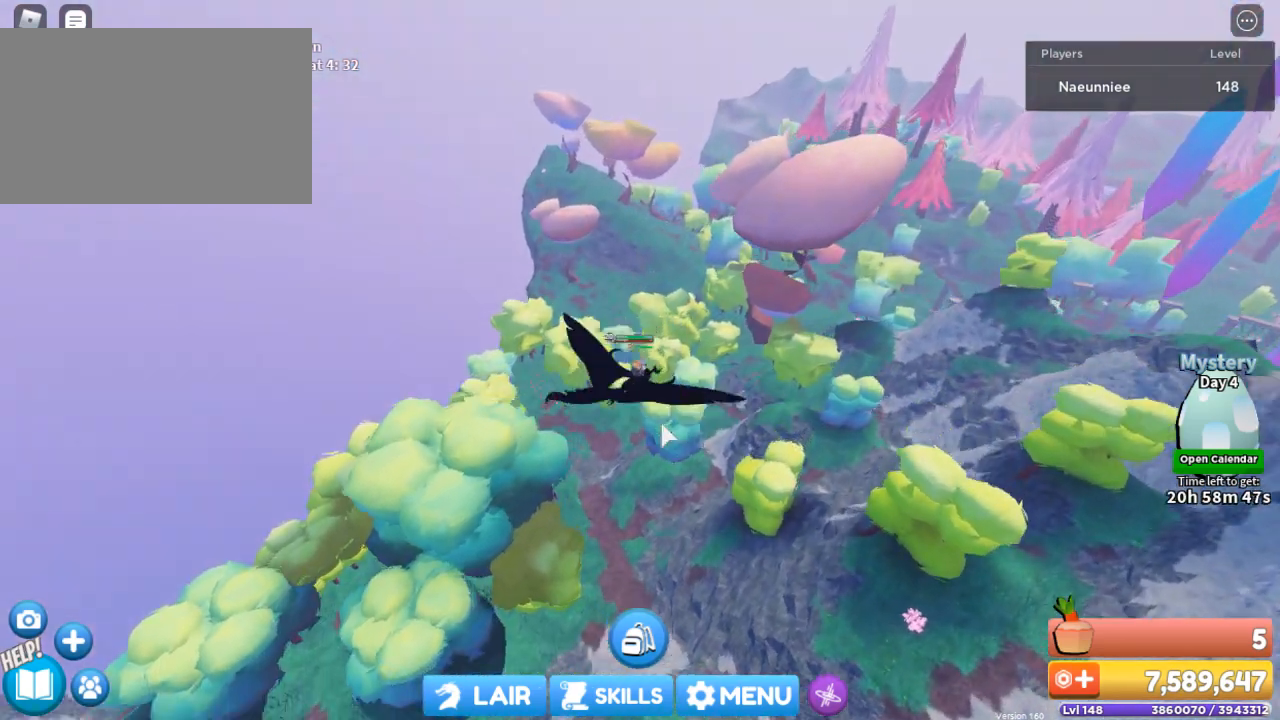
Gameplay with keyboard and mouse; each line is a JSON object with the keys and mouse buttons held at the frame after it. "events" lists presses ("down") and releases ("up") of "1", "2", "3", "4", "5", "a", "alt", "c", "caps_lock", "ctrl", "d", "e", "f", "g", "q", "r", "s", "shift", "space", "t", "tab", "v", "w", "x", "z", "mouse_left", "mouse_wheel" and "mouse_right" between this image and that frame as [ms after this image, input, new state], when the widget could be followed in between. "mouse_left", "mouse_wheel", "mouse_right" = the "left", "wheel", "right" buttons of the "mouse" list. No other keys are recorded. "wheel" means that the mouse wheel is clicked or scrolled. Not read: mouse_move.
{"keys": ["d", "w"], "mouse": ["right"], "events": [[233, "d", "down"]]}
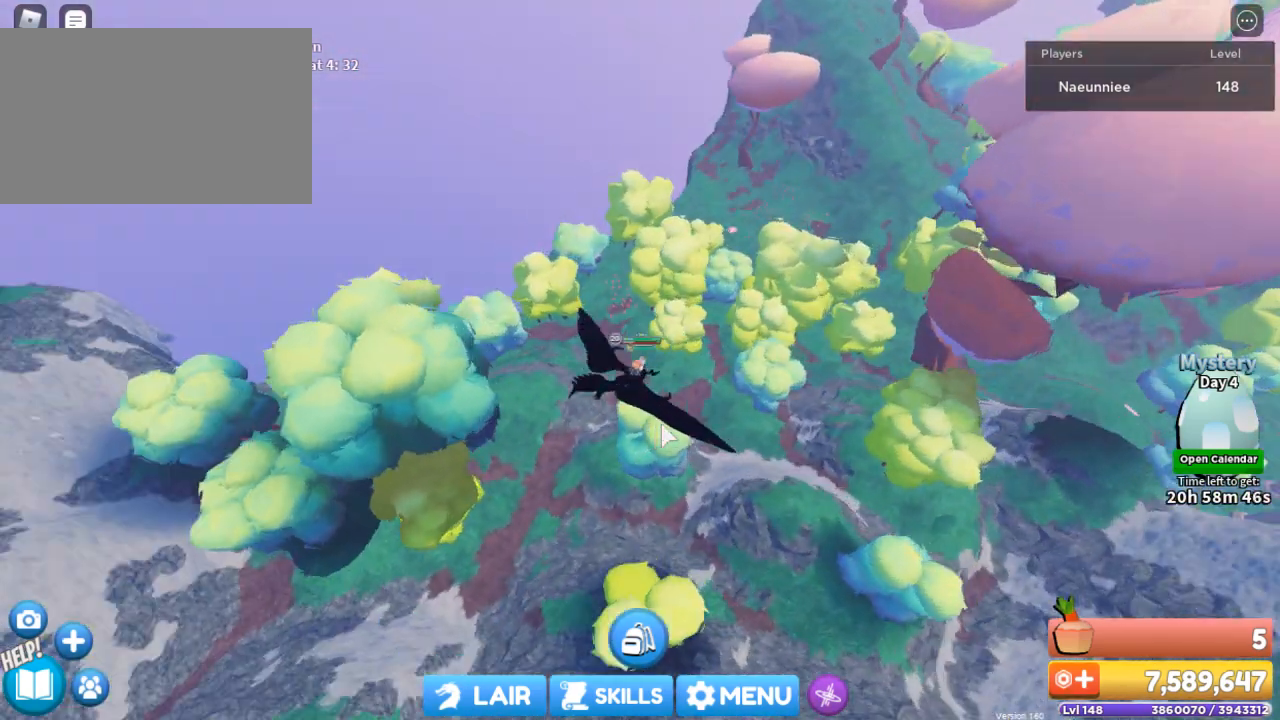
{"keys": ["a", "w"], "mouse": ["right"], "events": [[167, "d", "up"], [234, "a", "down"], [267, "w", "up"], [367, "w", "down"]]}
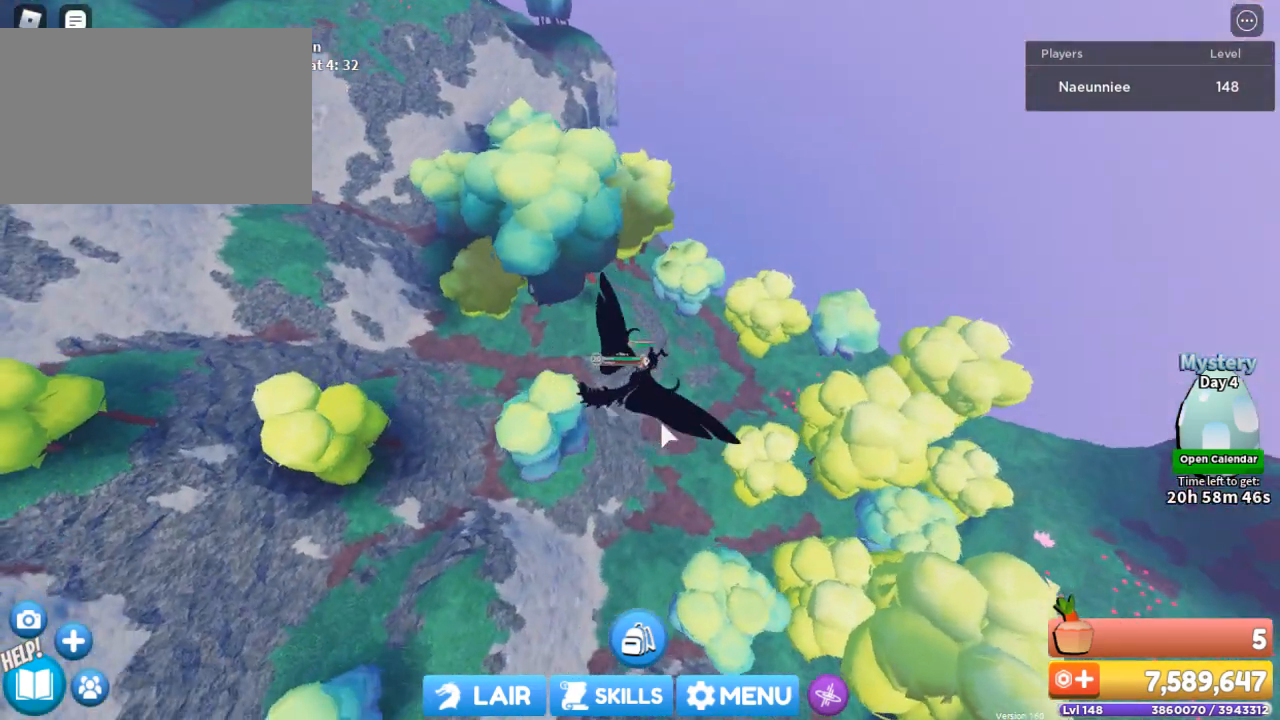
{"keys": ["d"], "mouse": [], "events": [[100, "w", "up"], [367, "a", "up"], [467, "d", "down"], [500, "mouse_right", "up"]]}
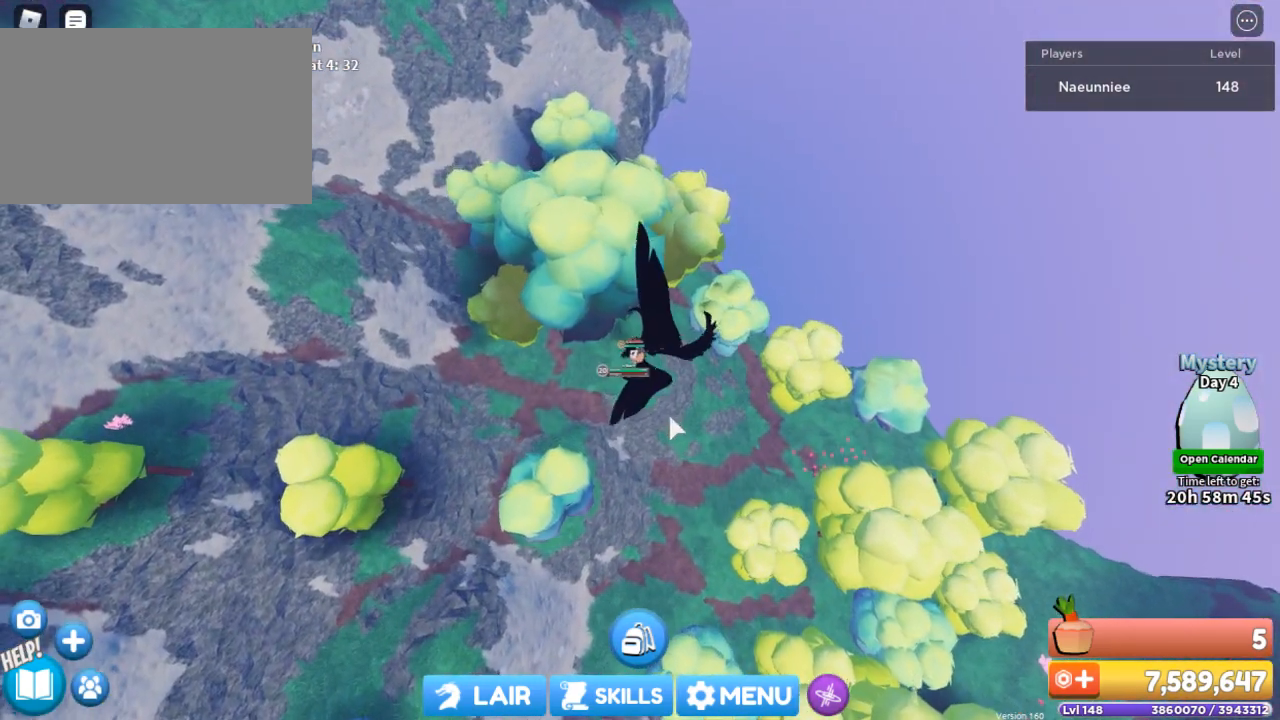
{"keys": [], "mouse": [], "events": [[200, "d", "up"]]}
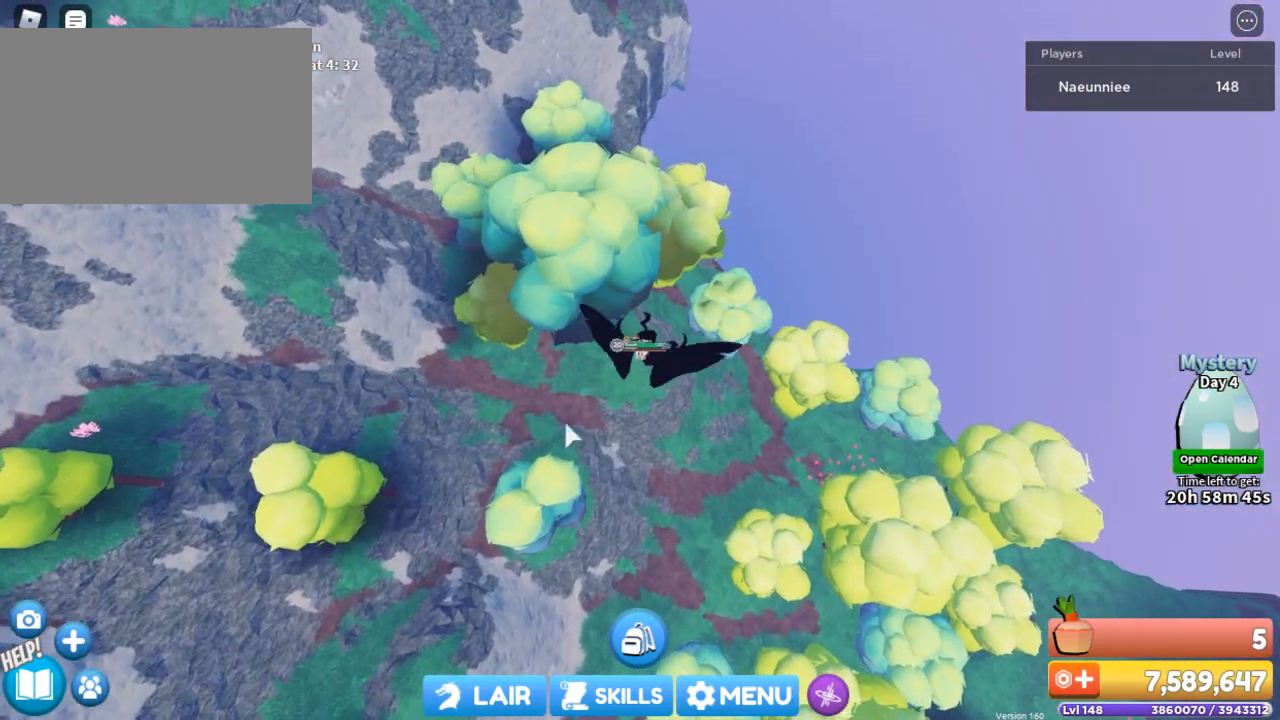
{"keys": [], "mouse": [], "events": []}
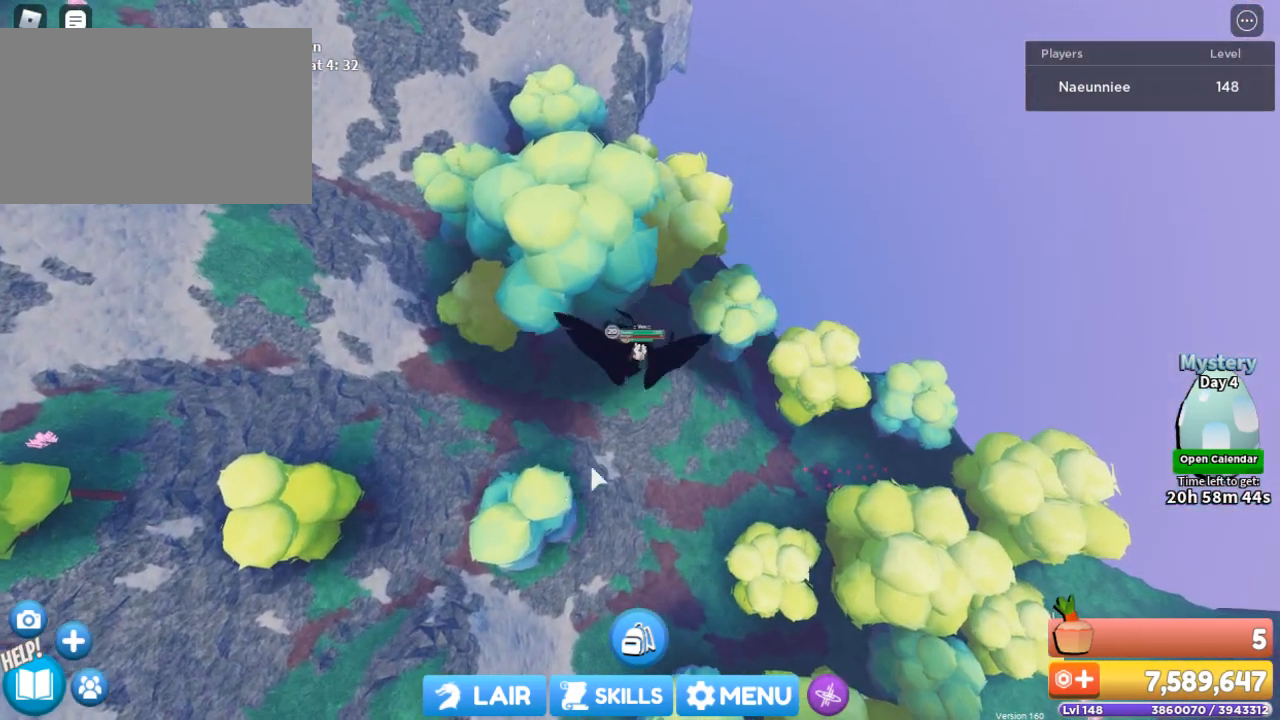
{"keys": [], "mouse": [], "events": []}
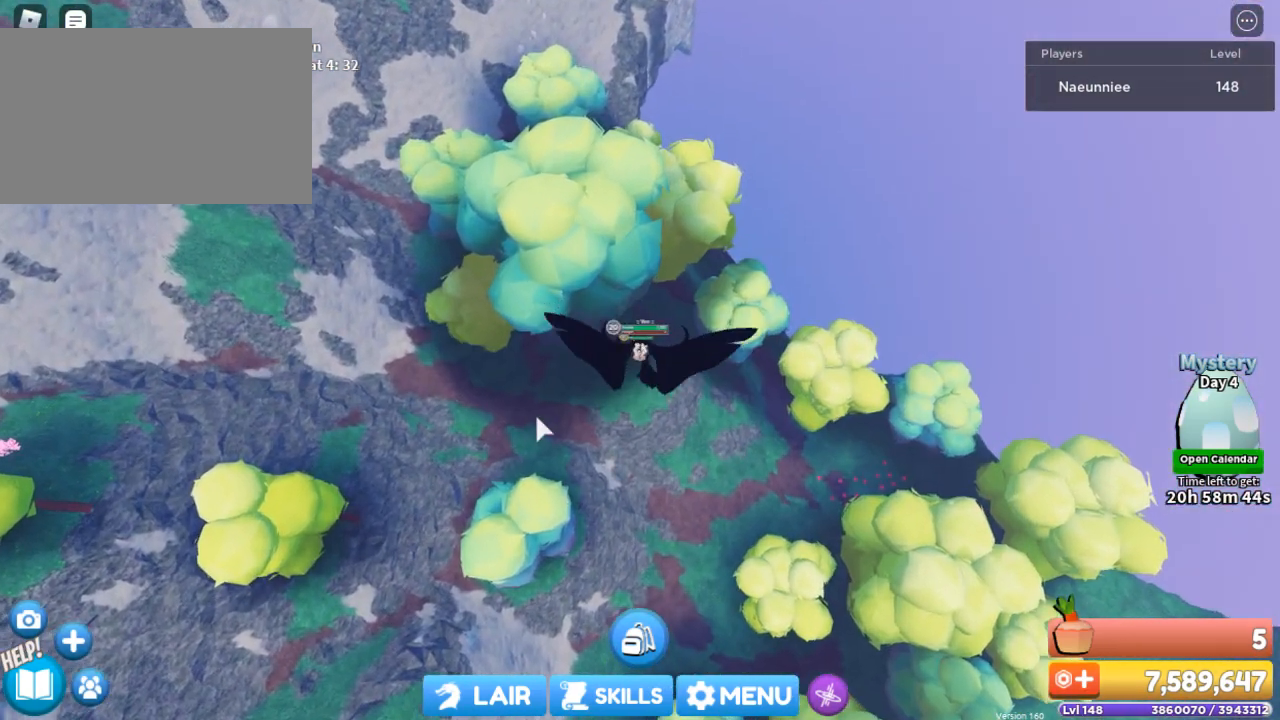
{"keys": ["5"], "mouse": [], "events": [[433, "5", "down"]]}
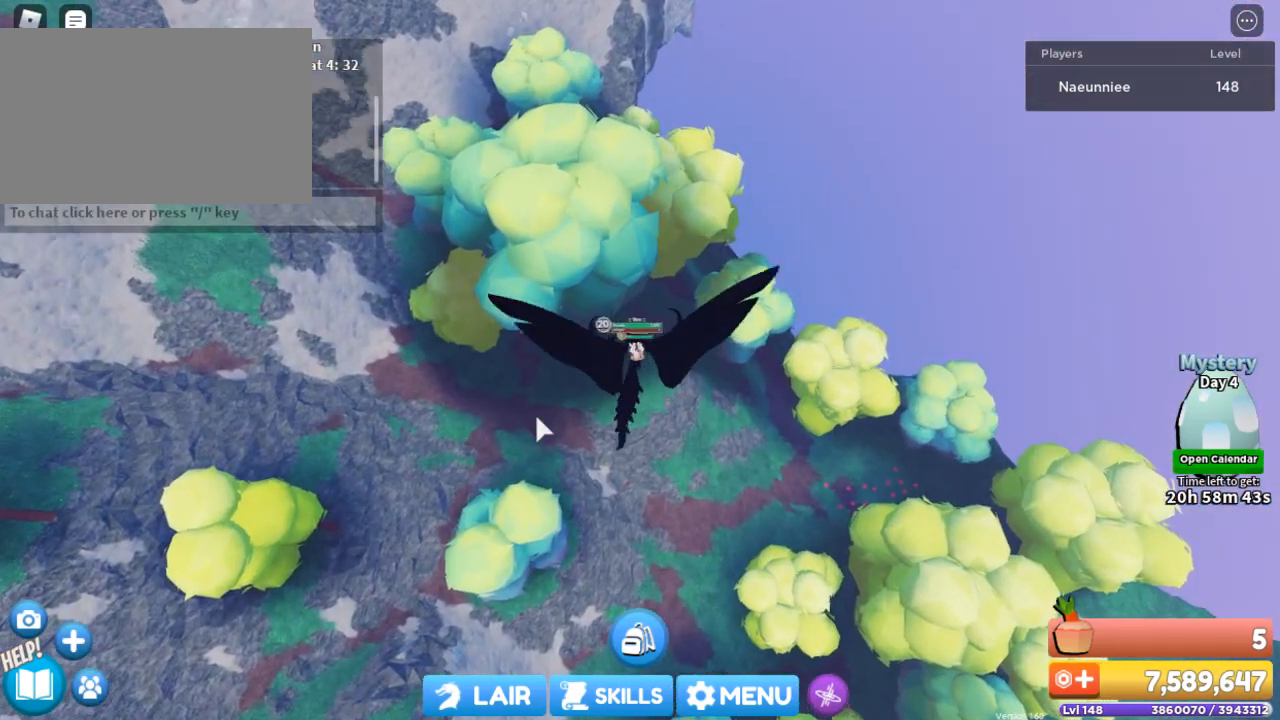
{"keys": [], "mouse": [], "events": [[34, "5", "up"]]}
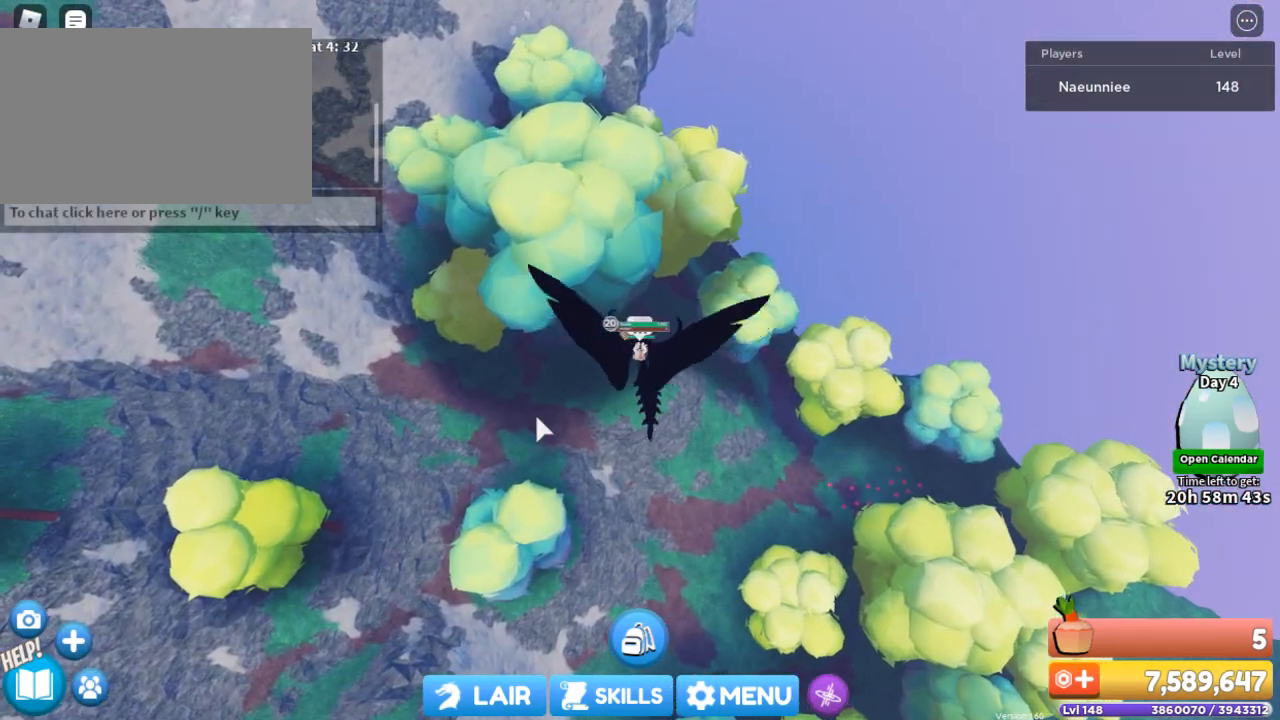
{"keys": ["d"], "mouse": [], "events": [[133, "w", "down"], [367, "d", "down"], [367, "w", "up"]]}
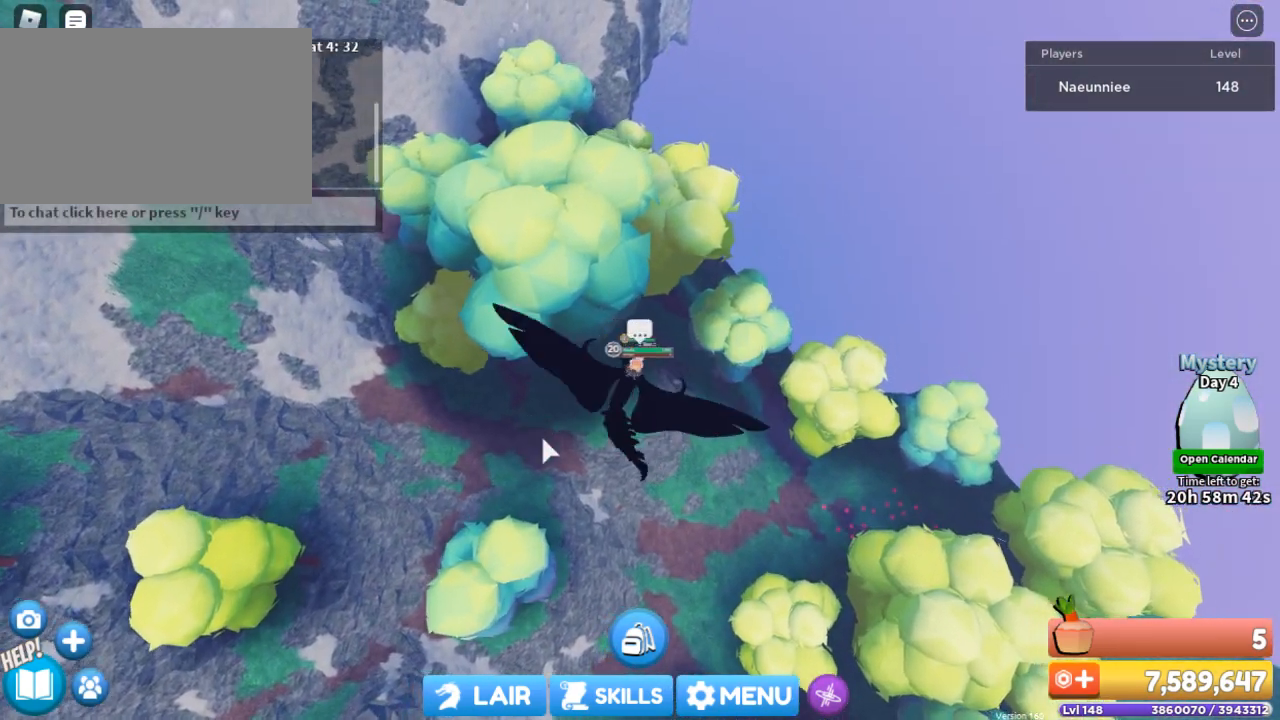
{"keys": ["d", "s"], "mouse": [], "events": [[200, "s", "down"]]}
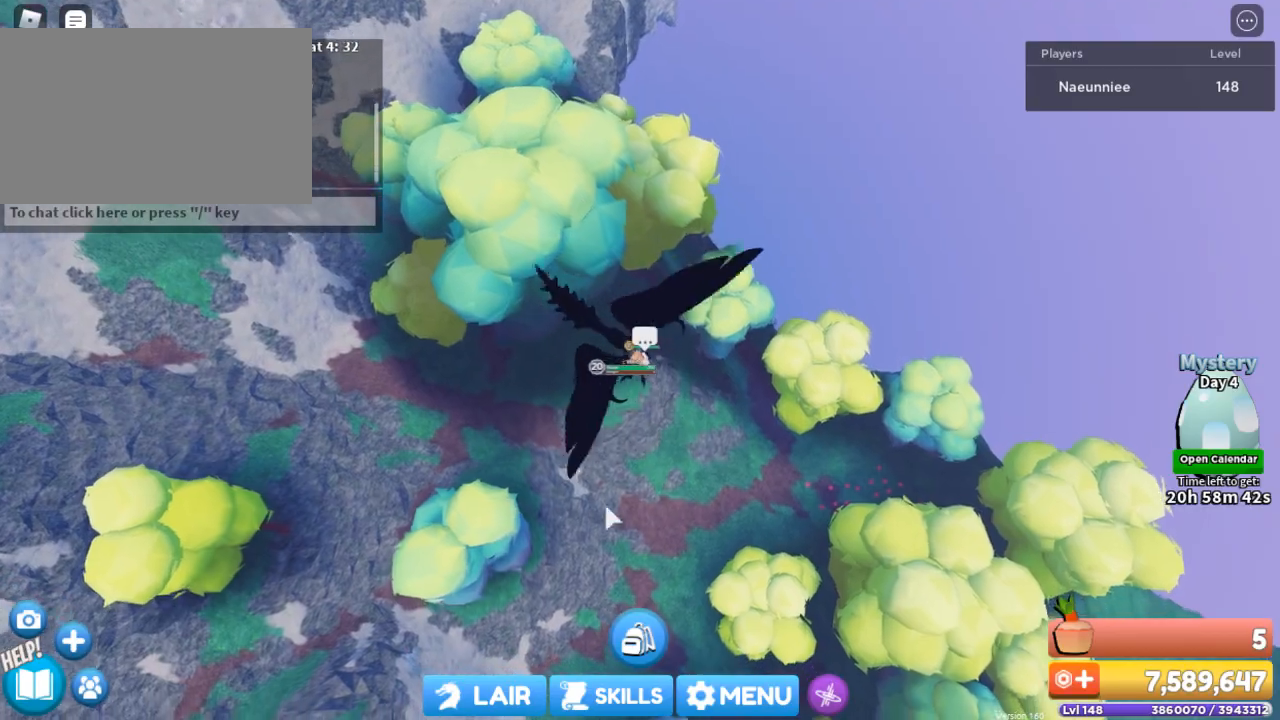
{"keys": ["a", "s"], "mouse": [], "events": [[400, "a", "down"], [500, "d", "up"]]}
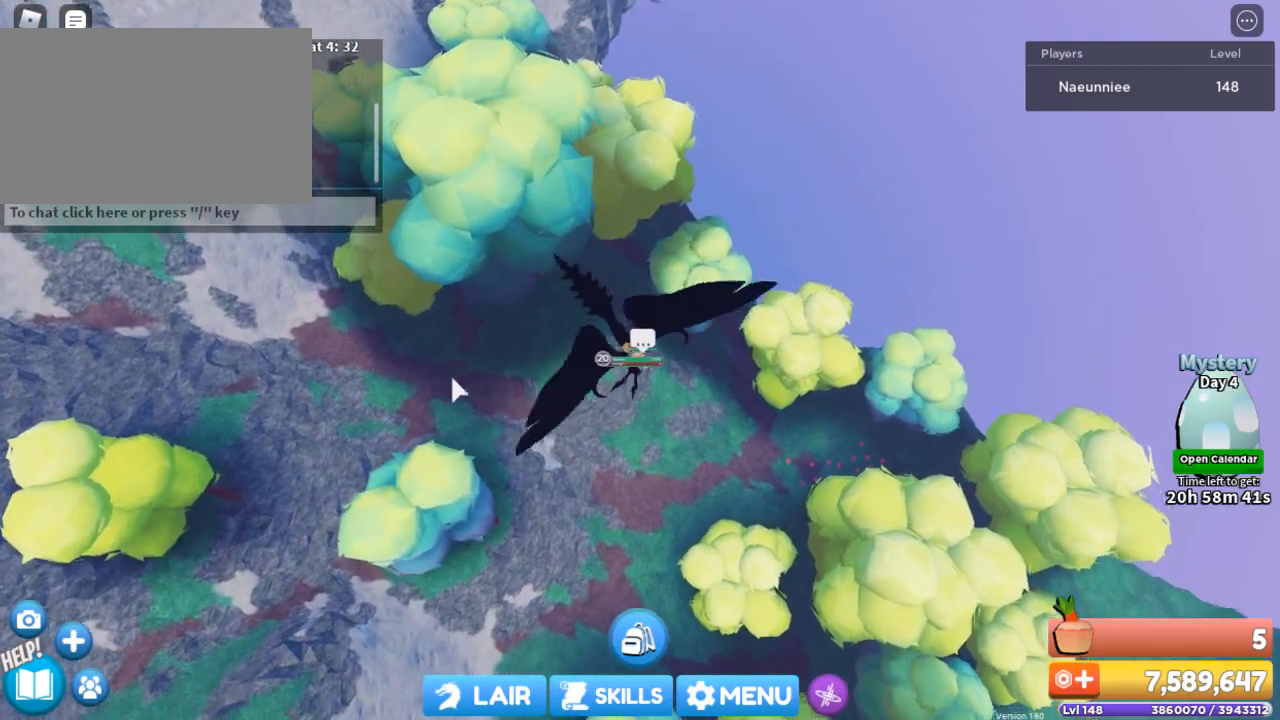
{"keys": ["a", "w"], "mouse": ["right"], "events": [[167, "s", "up"], [234, "mouse_right", "down"], [501, "w", "down"]]}
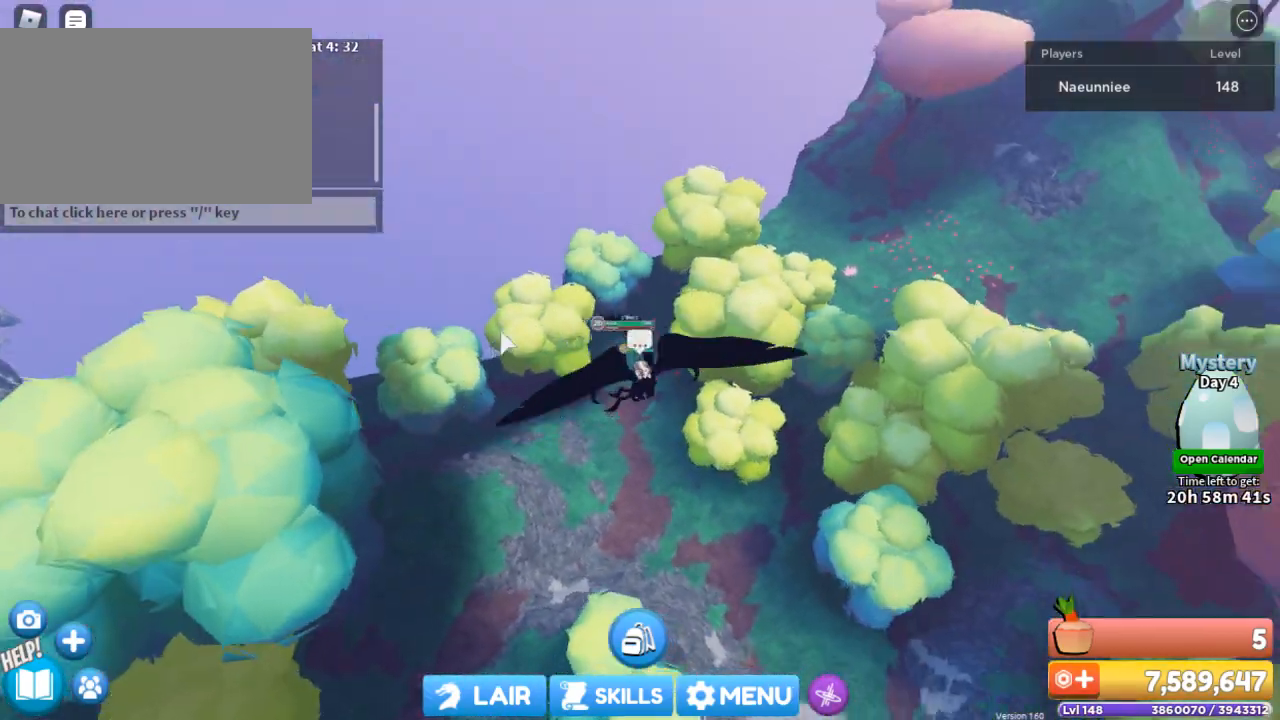
{"keys": ["w"], "mouse": ["right"], "events": [[200, "a", "up"]]}
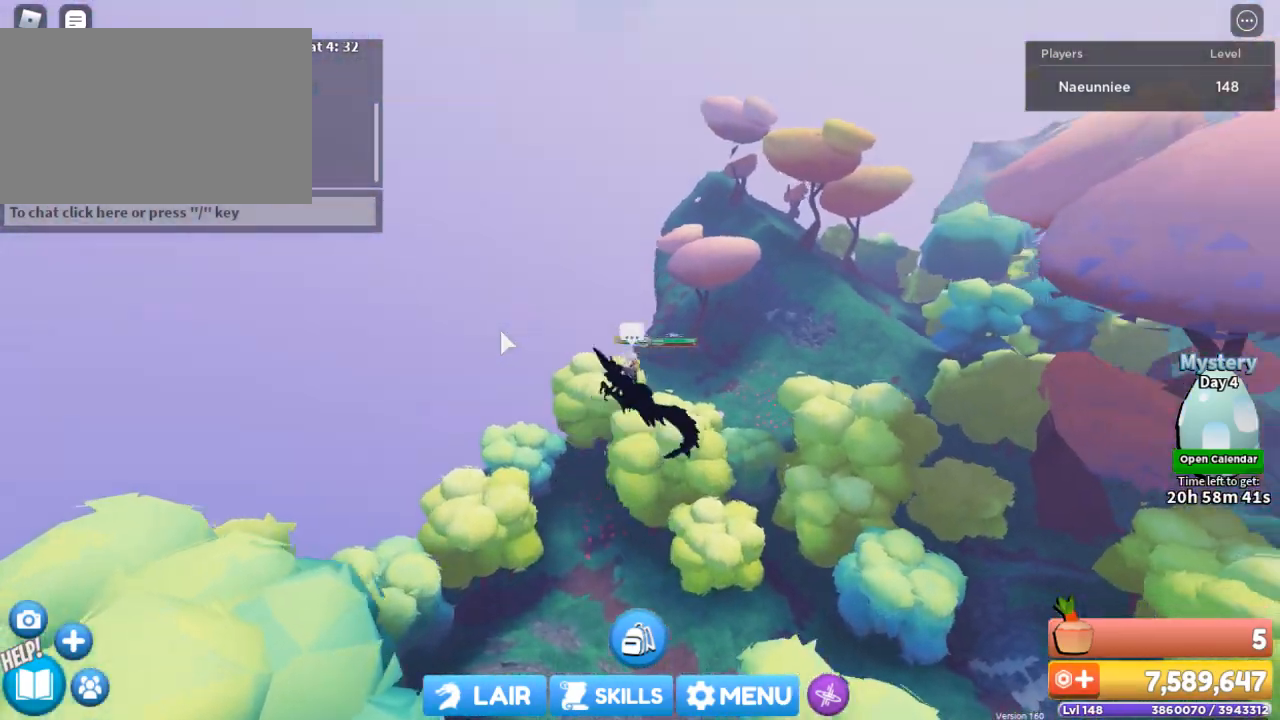
{"keys": ["w"], "mouse": ["right"], "events": []}
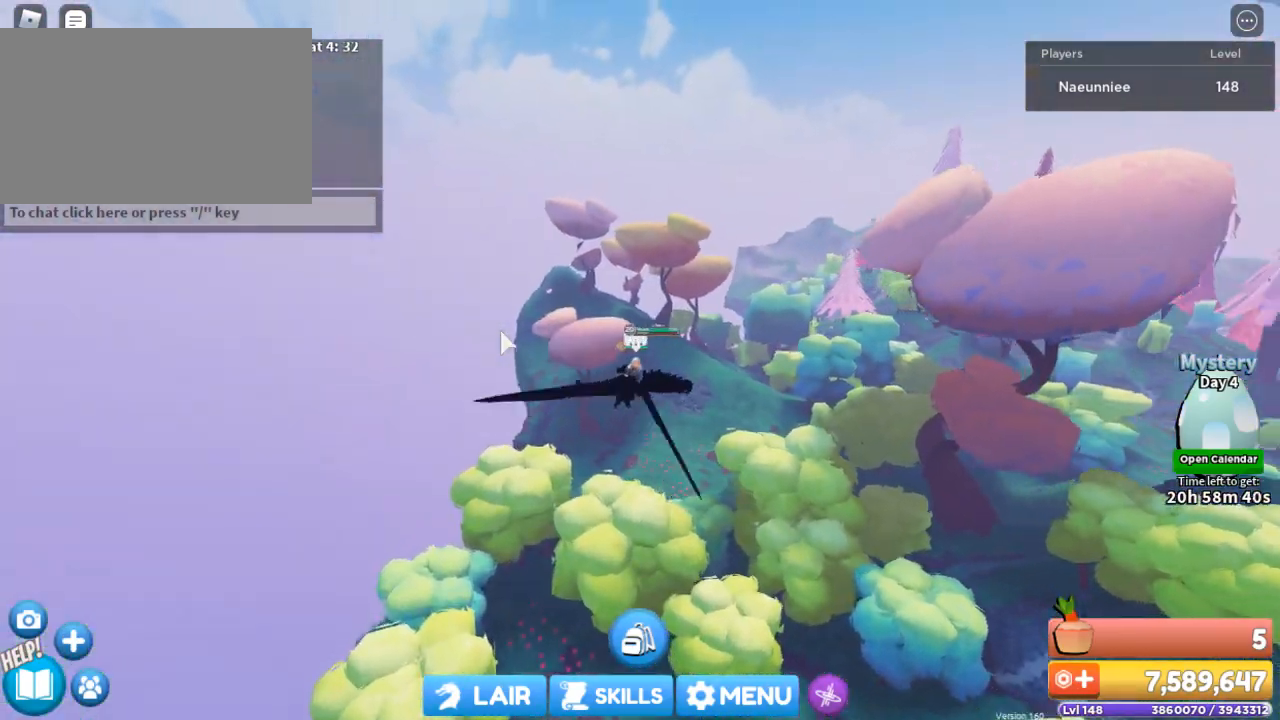
{"keys": ["w"], "mouse": ["right"], "events": []}
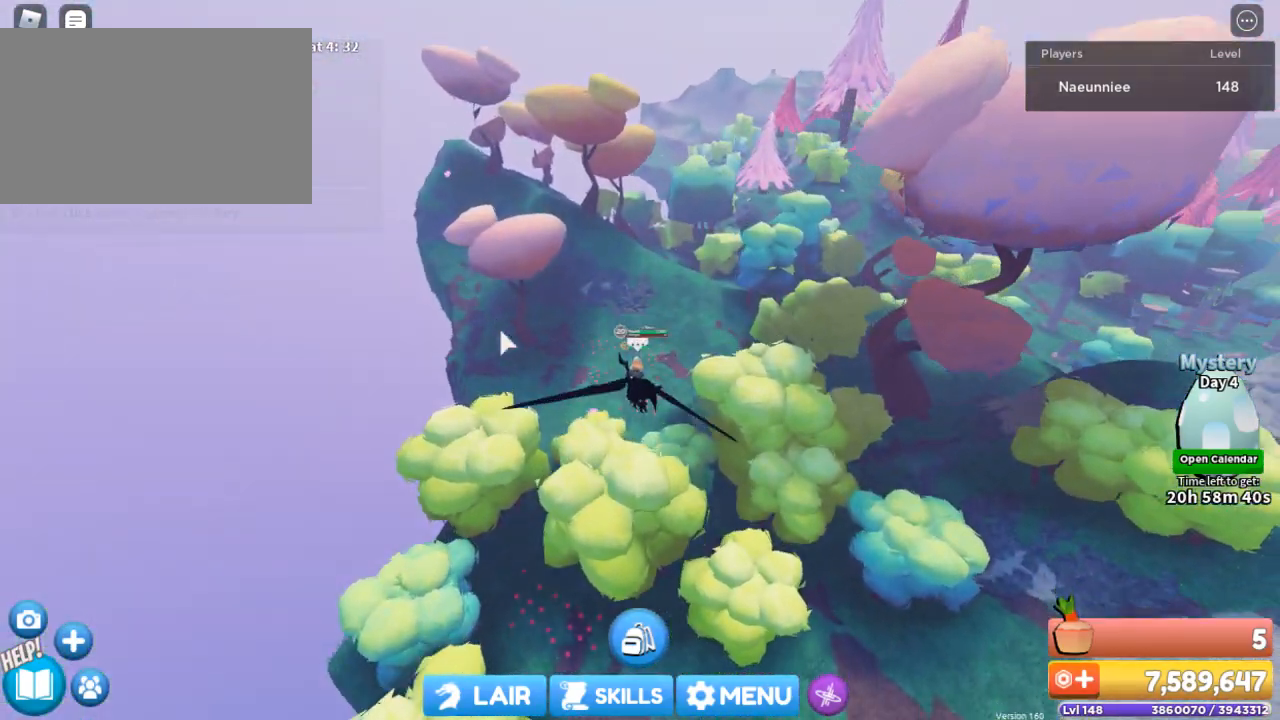
{"keys": ["w"], "mouse": ["right"], "events": []}
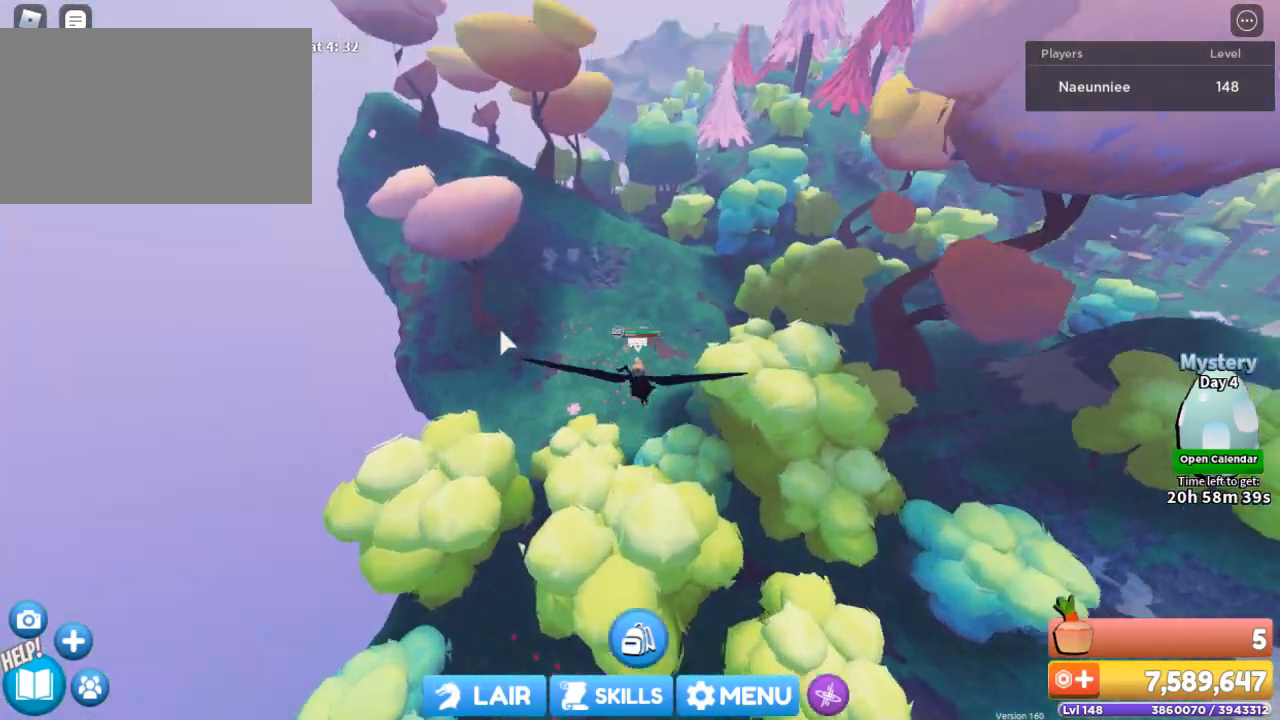
{"keys": ["d", "w"], "mouse": ["right"], "events": [[267, "d", "down"]]}
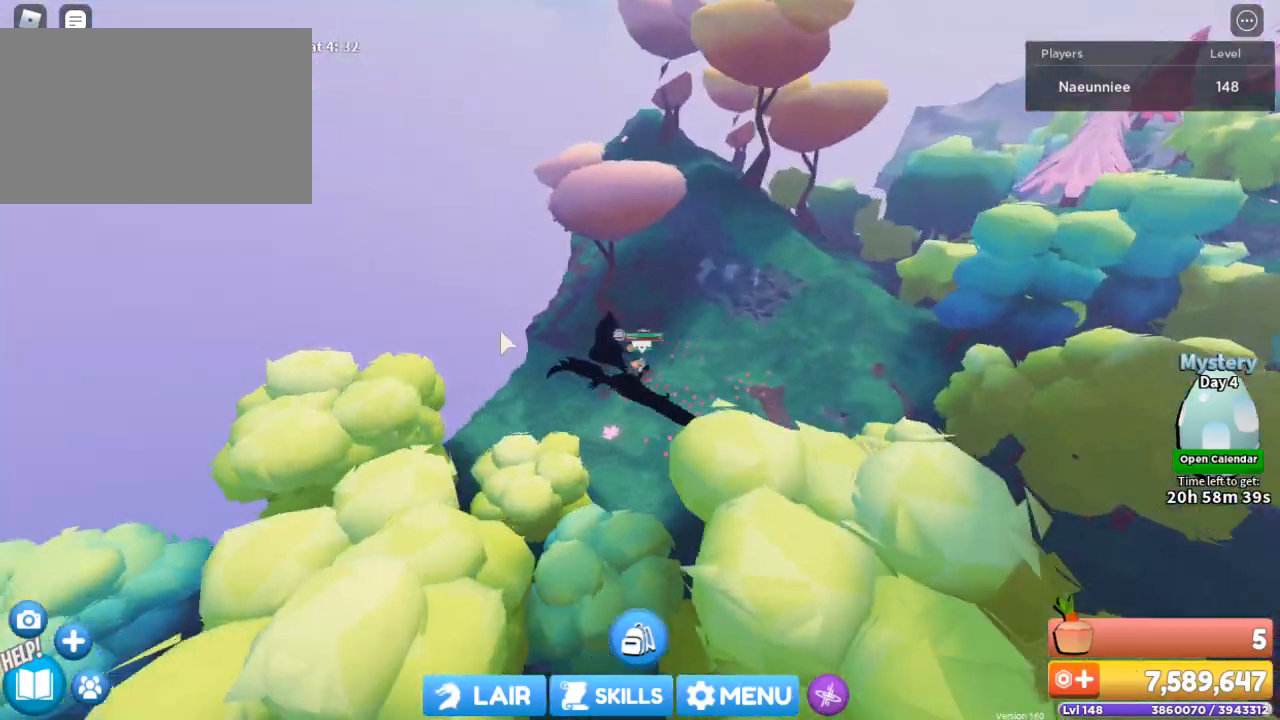
{"keys": ["d"], "mouse": ["right"], "events": [[134, "w", "up"]]}
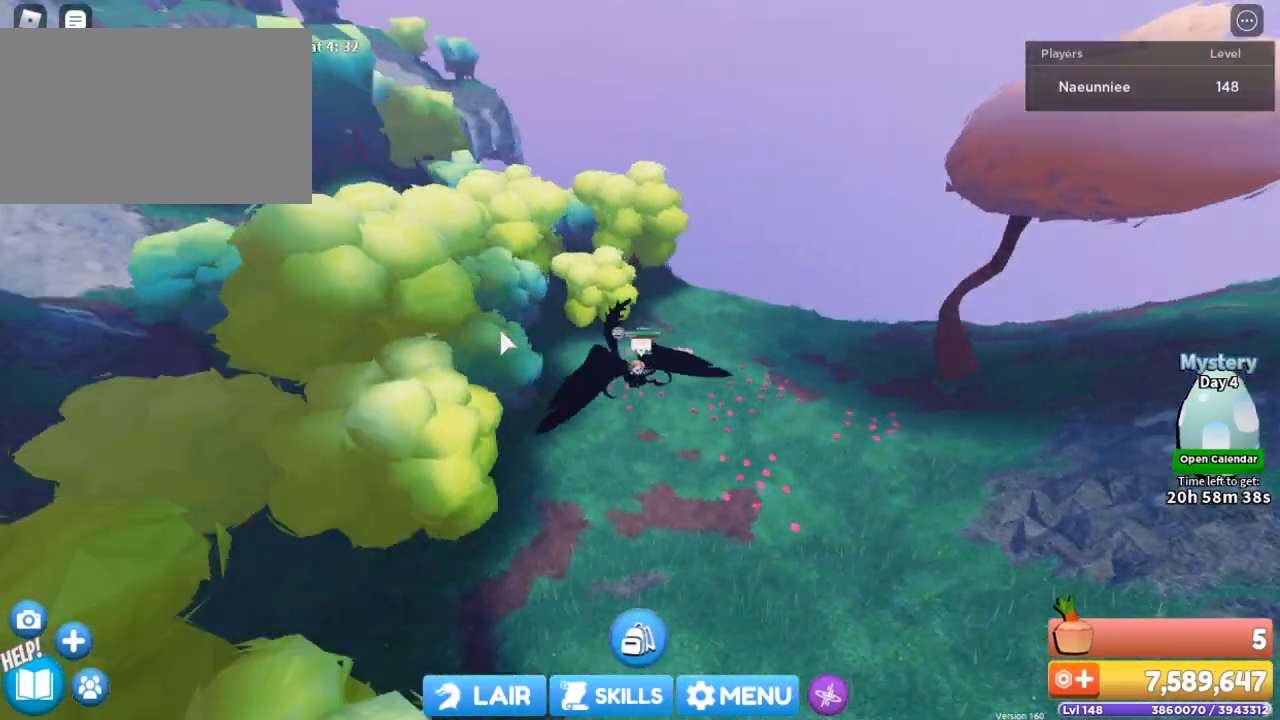
{"keys": [], "mouse": [], "events": [[33, "w", "down"], [100, "d", "up"], [133, "a", "down"], [233, "a", "up"], [300, "mouse_right", "up"], [333, "a", "down"], [367, "w", "up"], [433, "a", "up"]]}
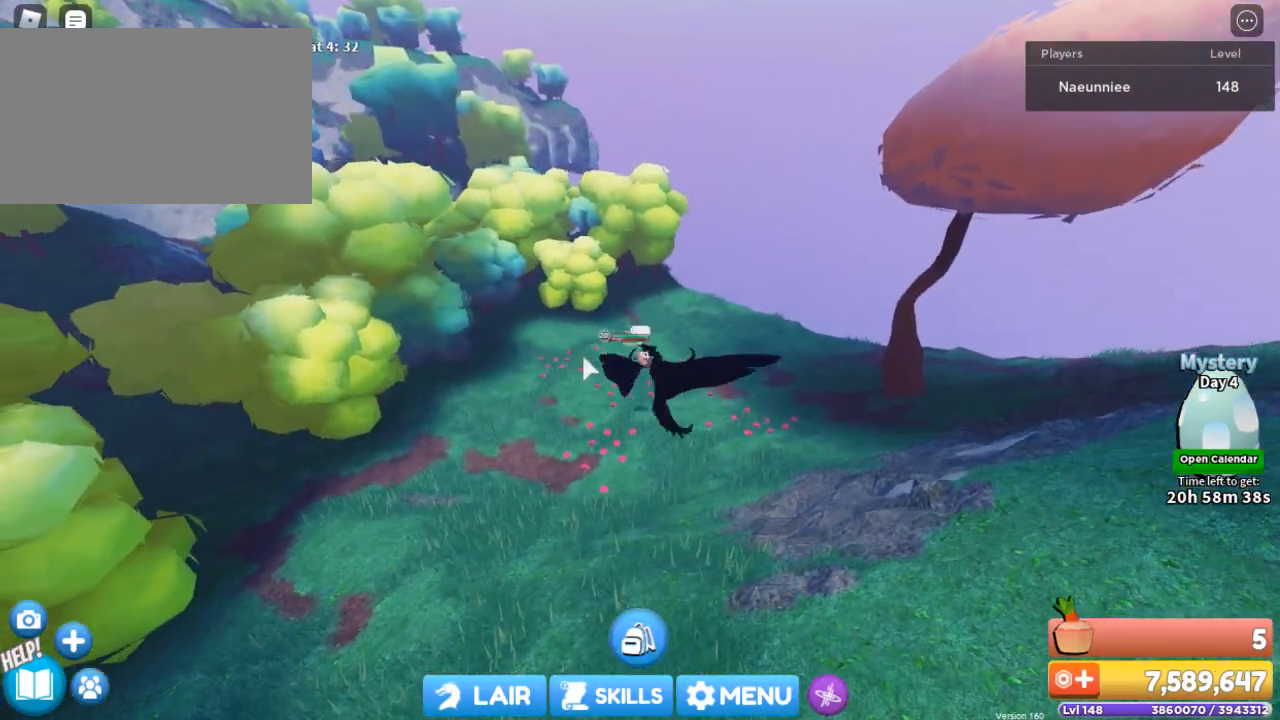
{"keys": [], "mouse": [], "events": []}
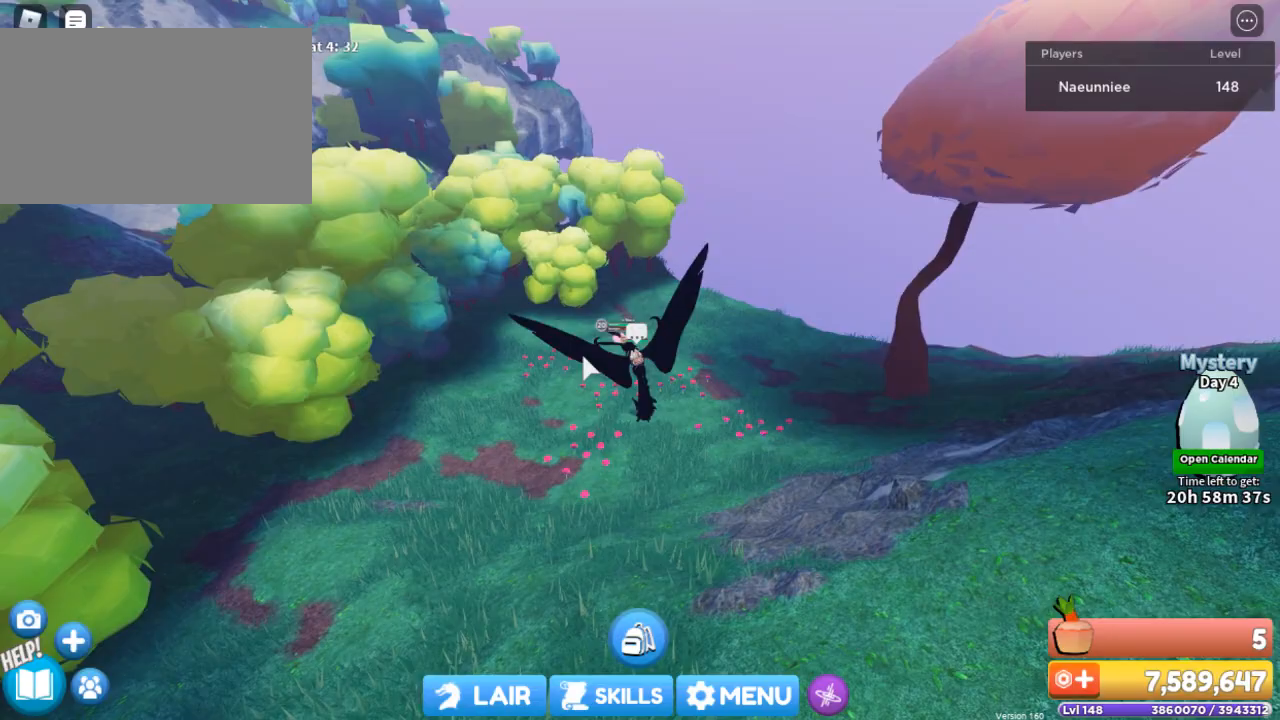
{"keys": [], "mouse": [], "events": []}
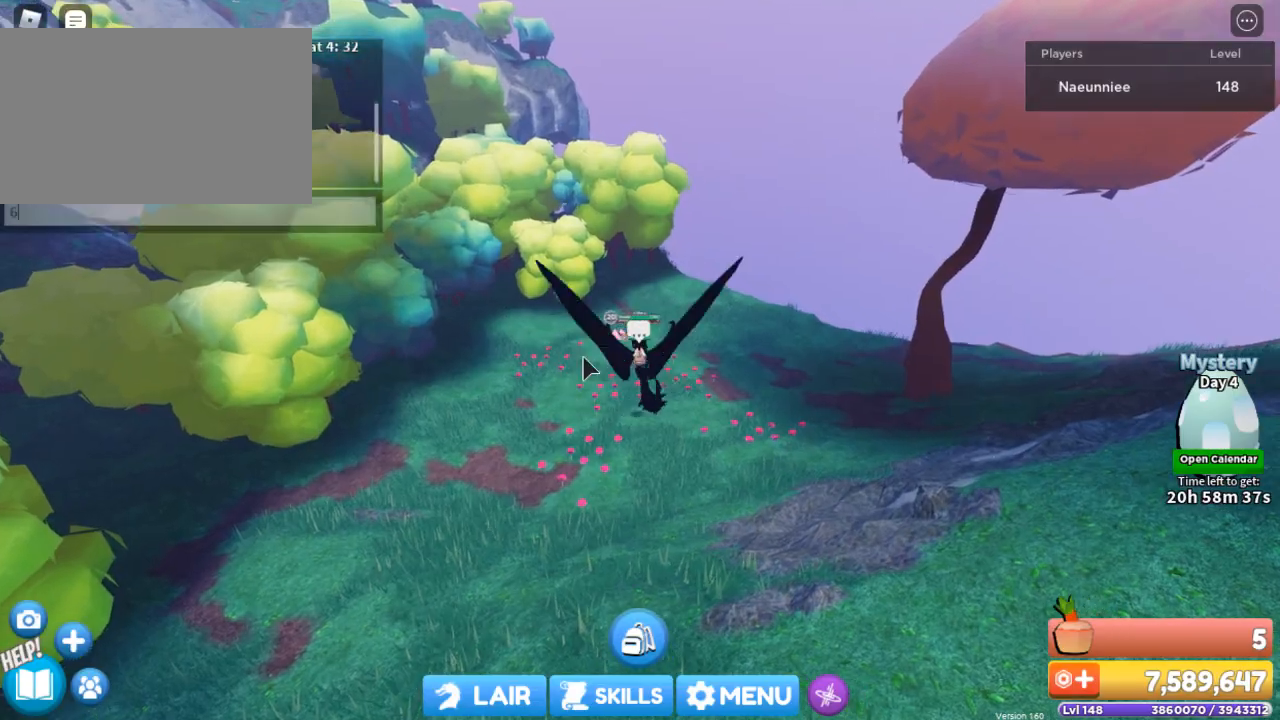
{"keys": [], "mouse": [], "events": []}
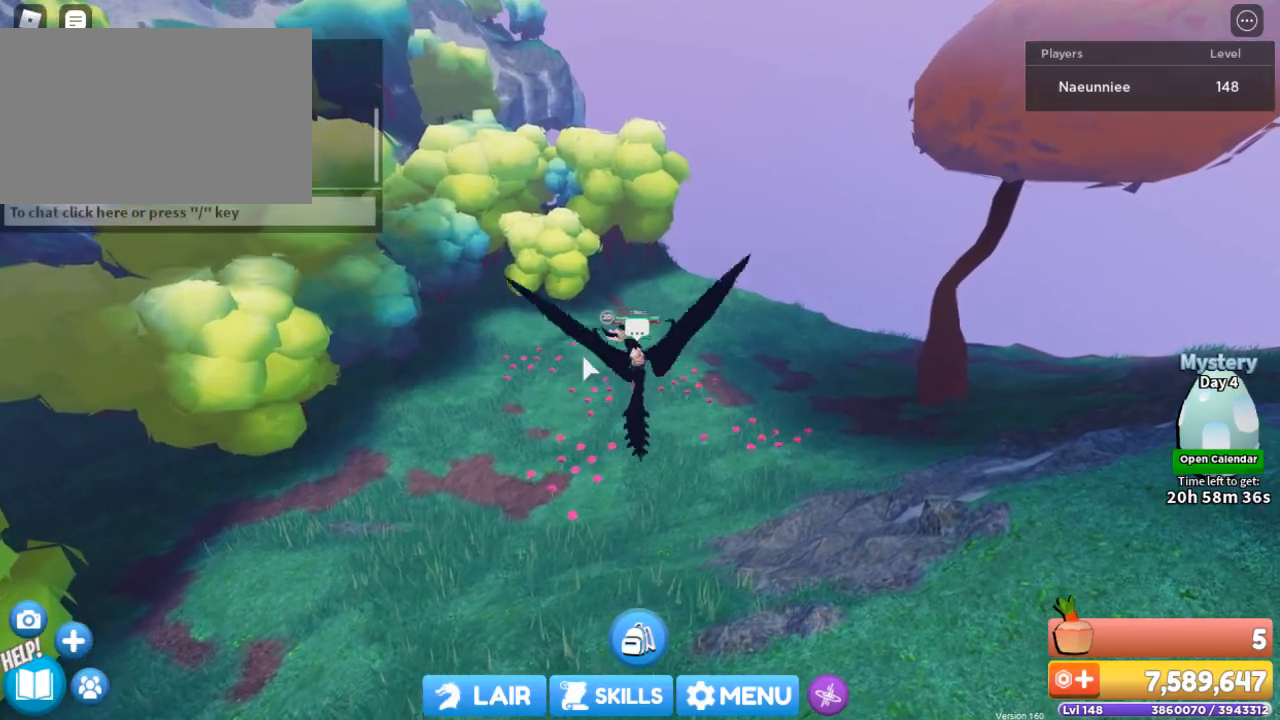
{"keys": ["a"], "mouse": [], "events": [[100, "a", "down"], [166, "w", "down"], [367, "w", "up"]]}
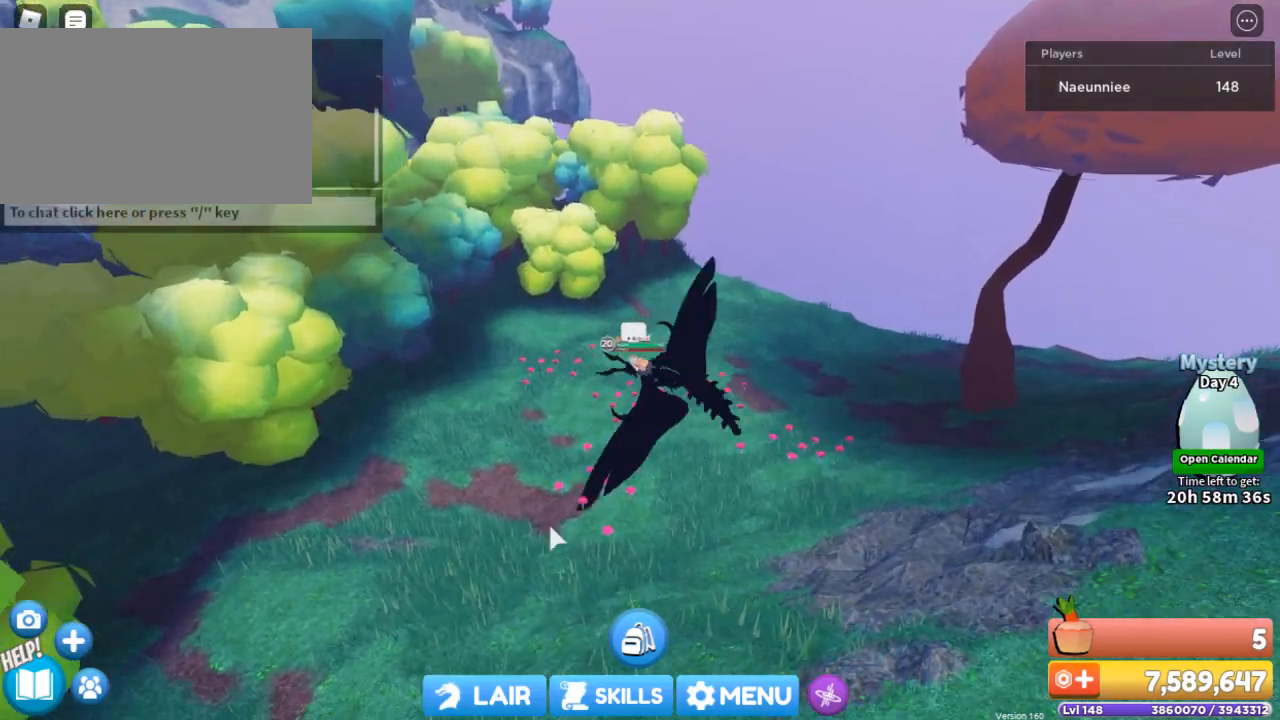
{"keys": [], "mouse": [], "events": [[167, "a", "up"]]}
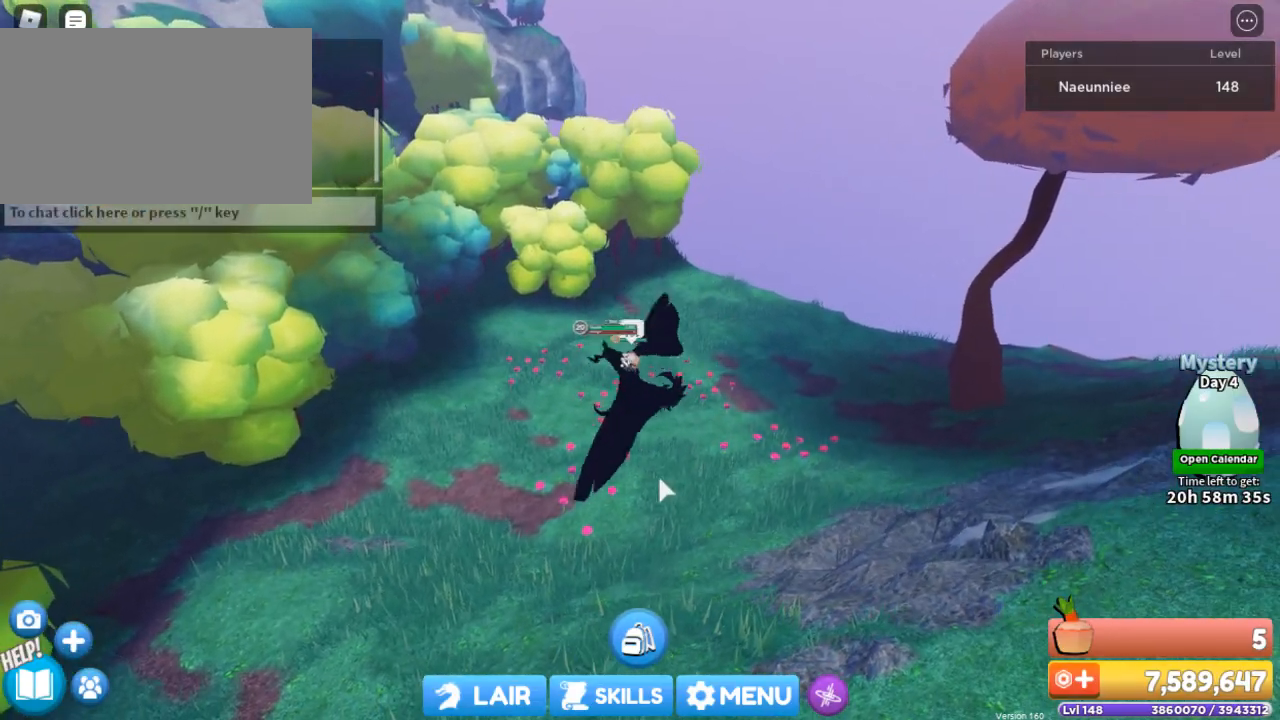
{"keys": [], "mouse": [], "events": []}
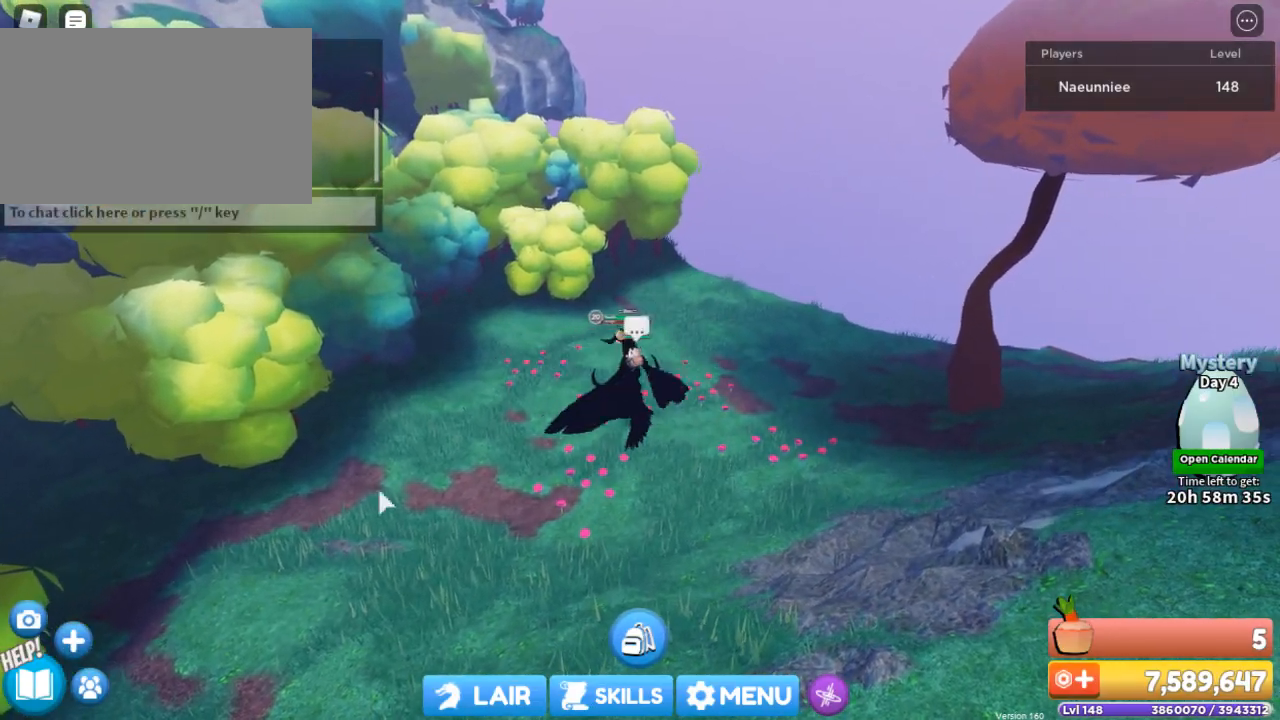
{"keys": [], "mouse": [], "events": []}
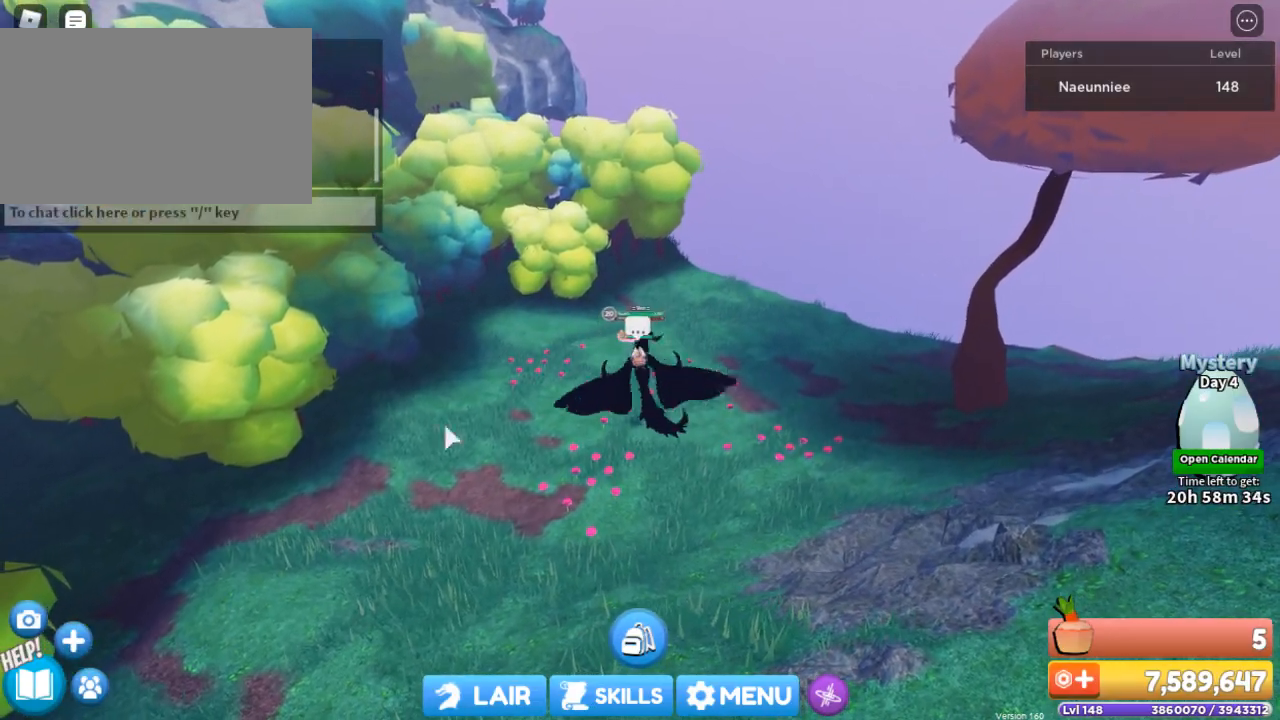
{"keys": [], "mouse": ["right"], "events": [[166, "mouse_right", "down"]]}
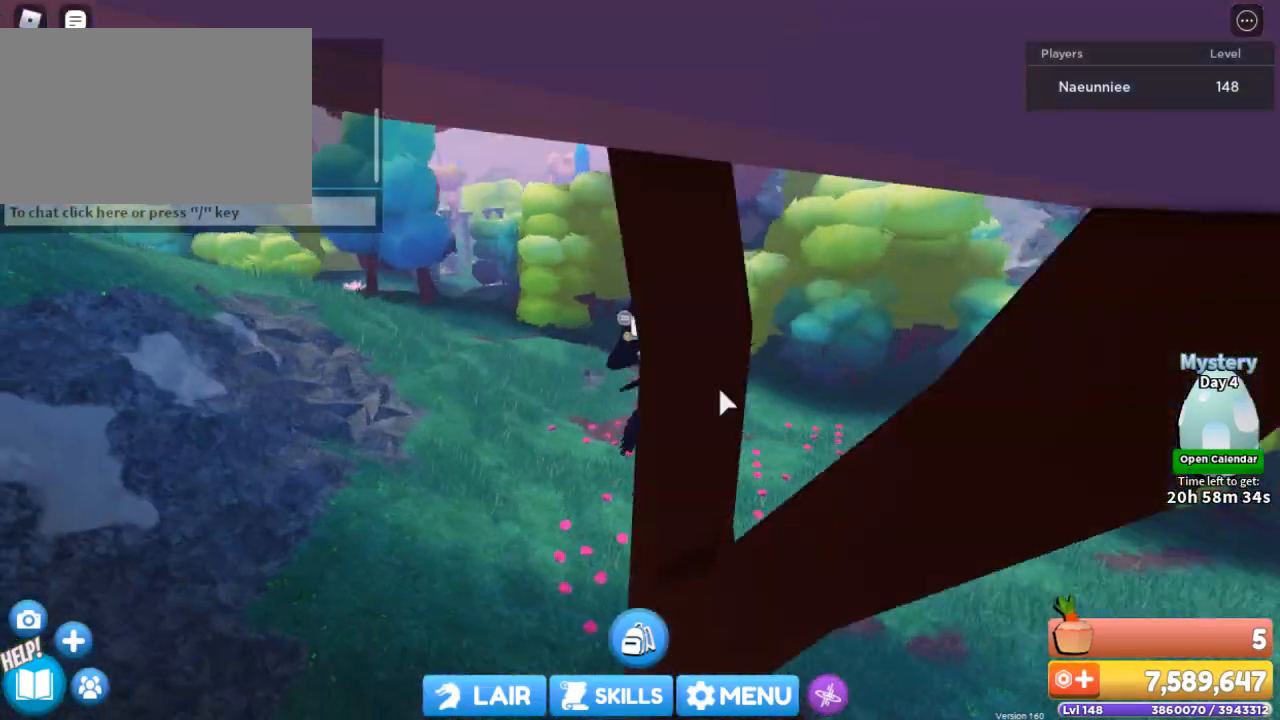
{"keys": ["w"], "mouse": ["right"], "events": [[334, "w", "down"]]}
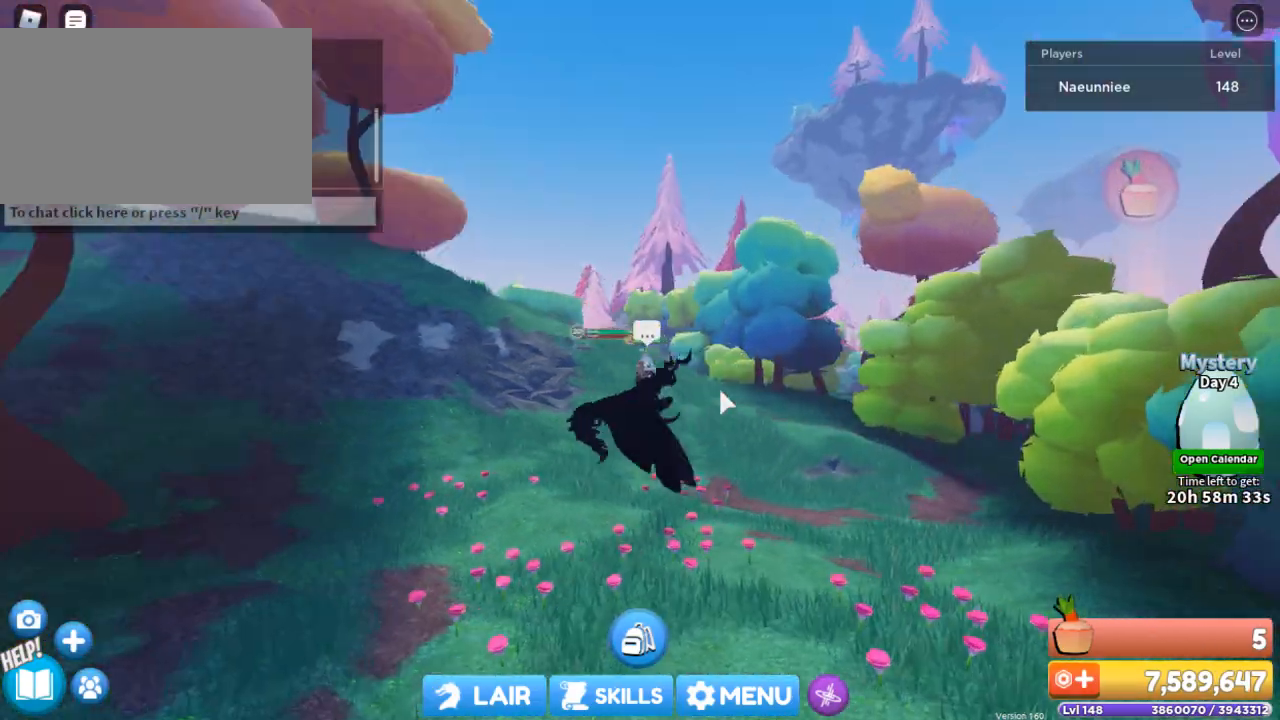
{"keys": ["w"], "mouse": ["right"], "events": []}
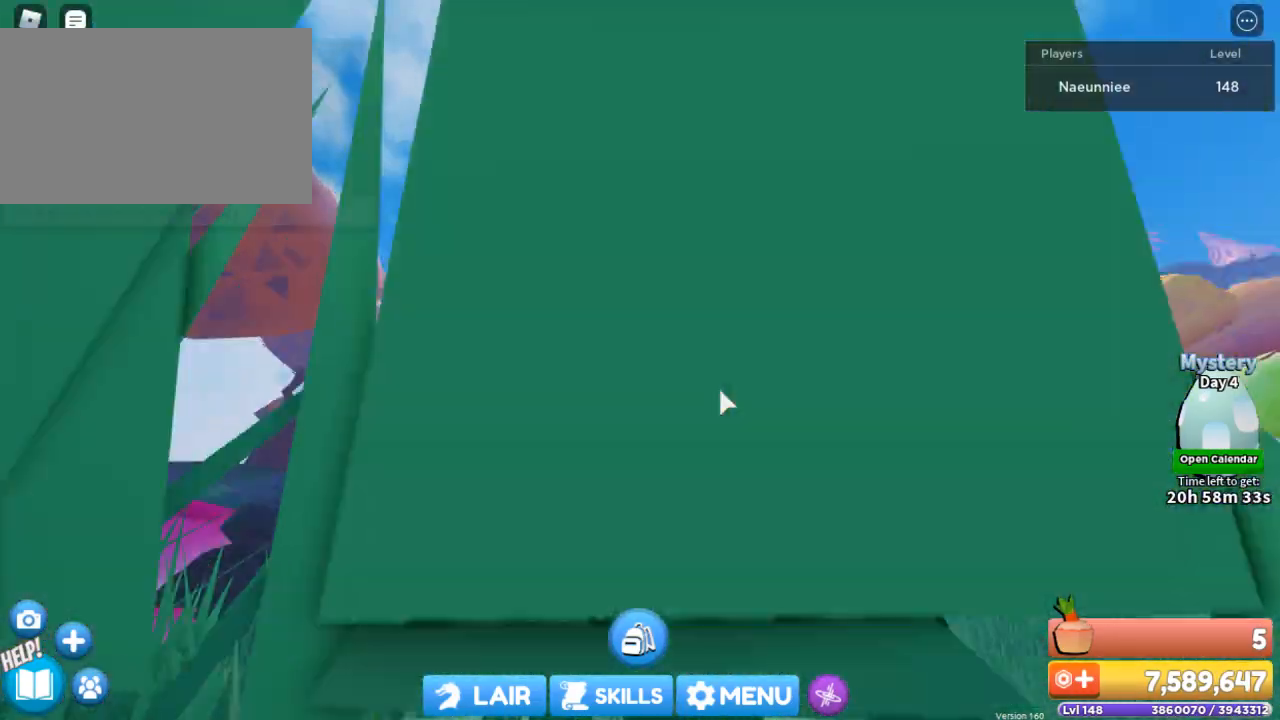
{"keys": ["w"], "mouse": ["right"], "events": []}
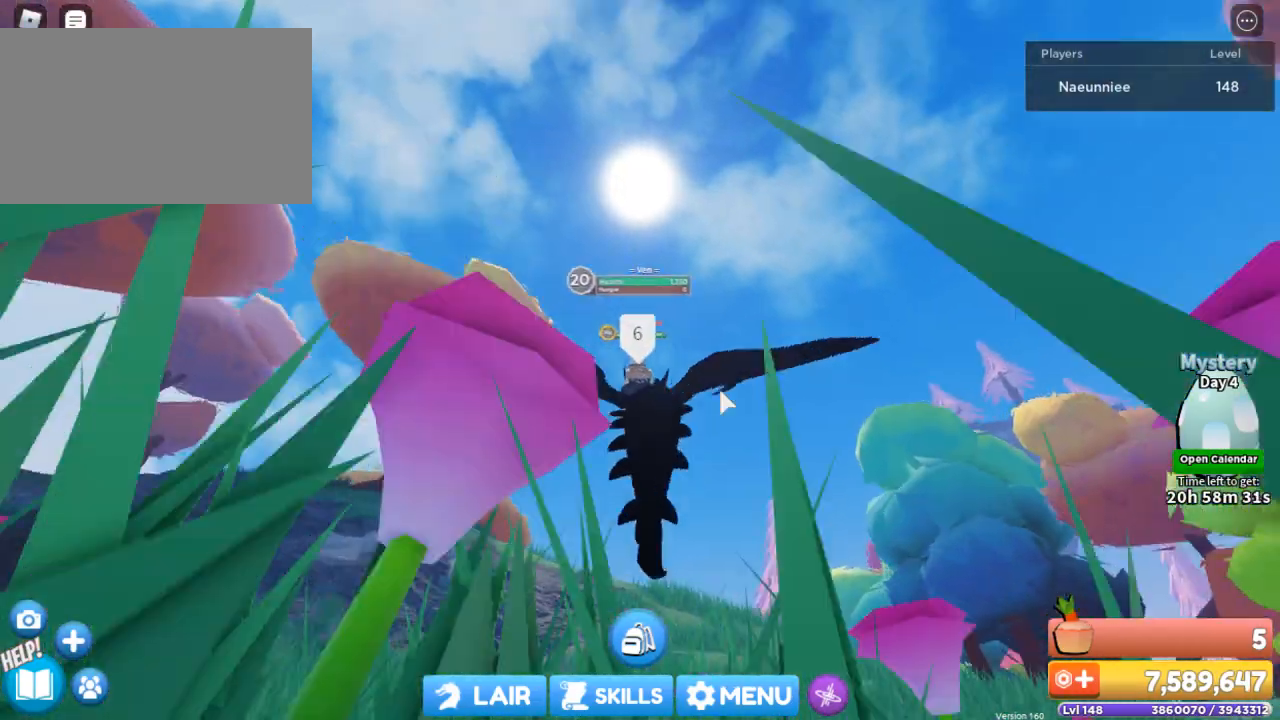
{"keys": ["w"], "mouse": ["right"], "events": []}